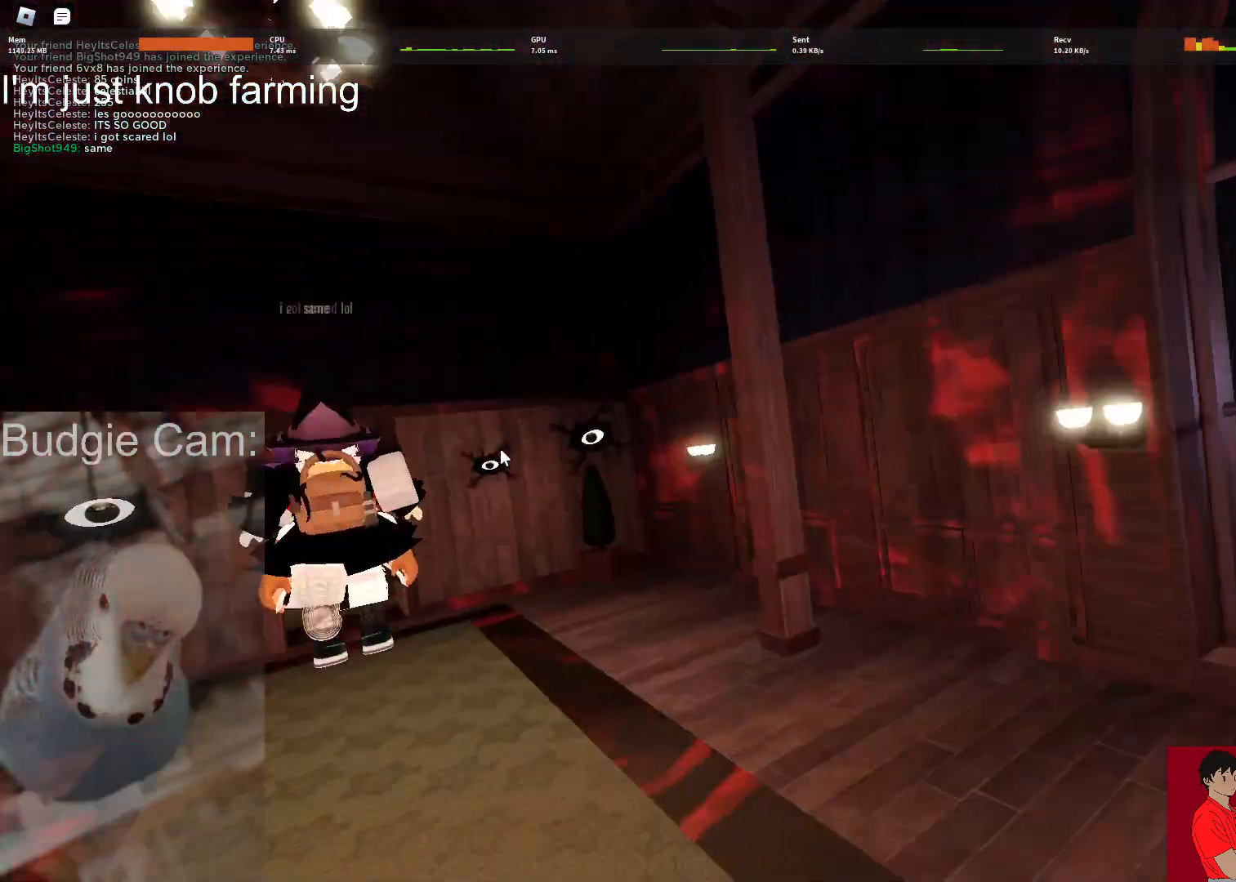
Gameplay with keyboard and mouse; each line is a JSON object with the keys and mouse buttons held at the frame after it. "events" lists presses ("down") and releases ("up") of "1", "2", "3", "4", "5", "a", "alt", "c", "caps_lock", "ctrl", "d", "e", "f", "g", "q", "r", "s", "shift", "space", "t", "tab", "v", "w", "x", "z", "mouse_left", "mouse_wheel" and "mouse_right" between this image and that frame as [ms after this image, input, new state], when the widget could be followed in between. "mouse_left", "mouse_wheel", "mouse_right" = the "left", "wheel", "right" buttons of the "mouse" list. No other keys are recorded. "wheel" means that the mouse wheel is clicked or scrolled. Not read: mouse_move.
{"keys": ["w"], "mouse": [], "events": [[33, "w", "down"]]}
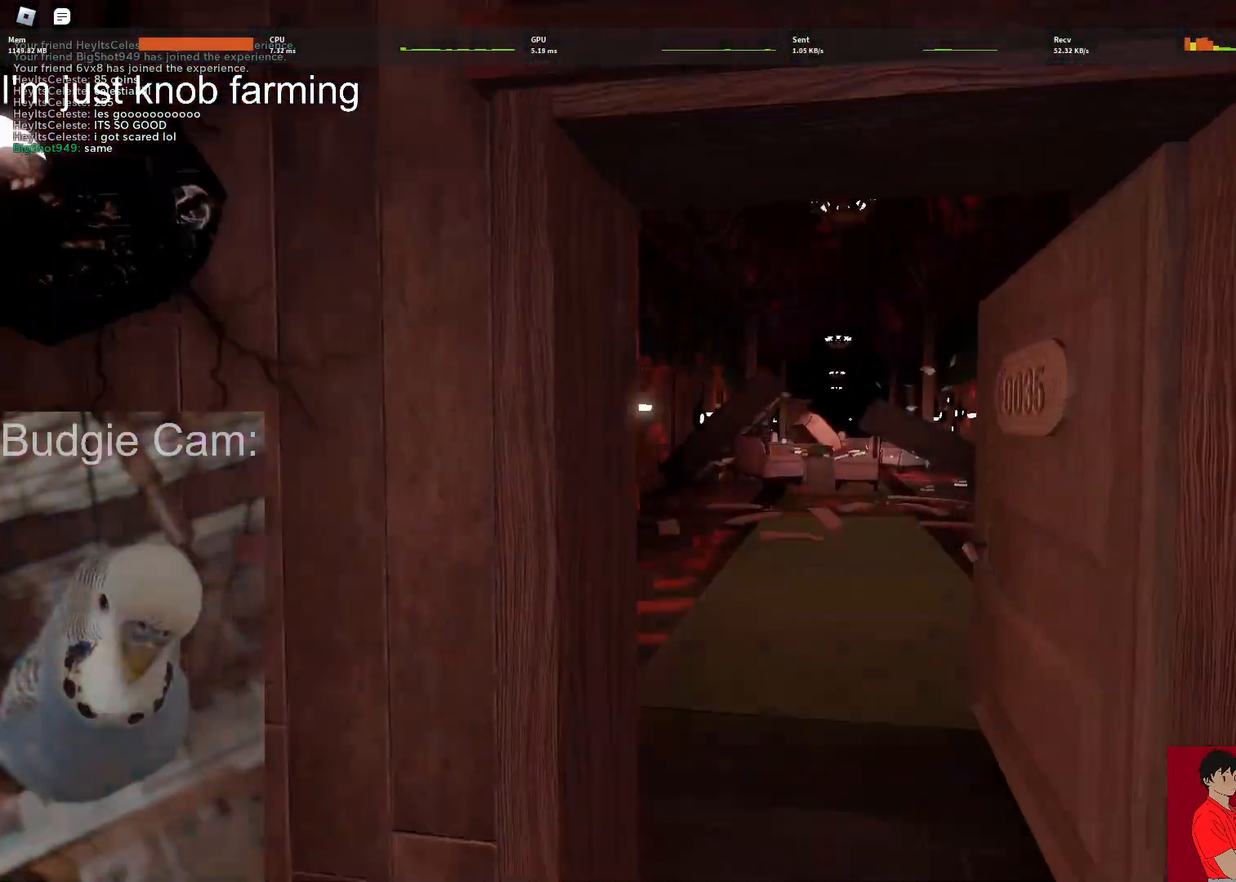
{"keys": ["w"], "mouse": [], "events": []}
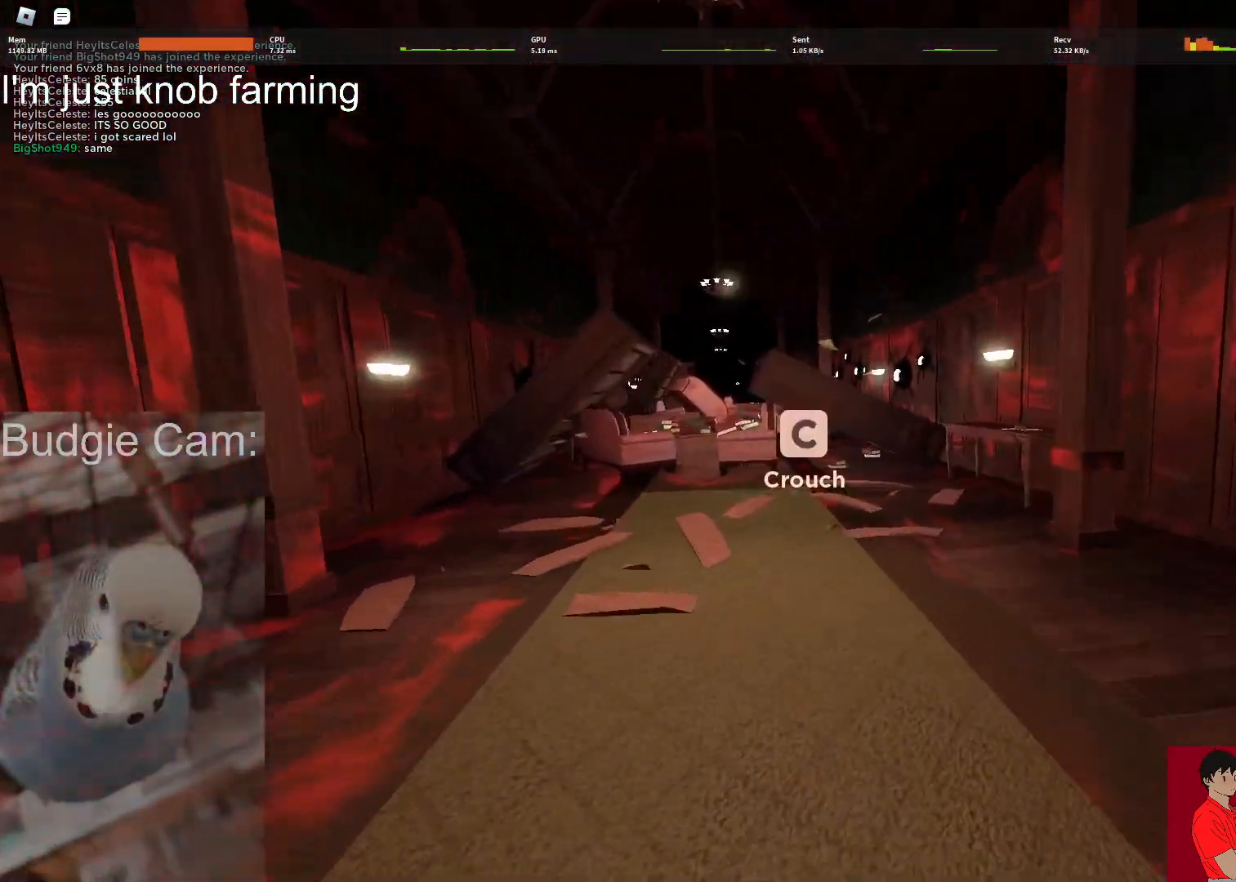
{"keys": ["w"], "mouse": [], "events": []}
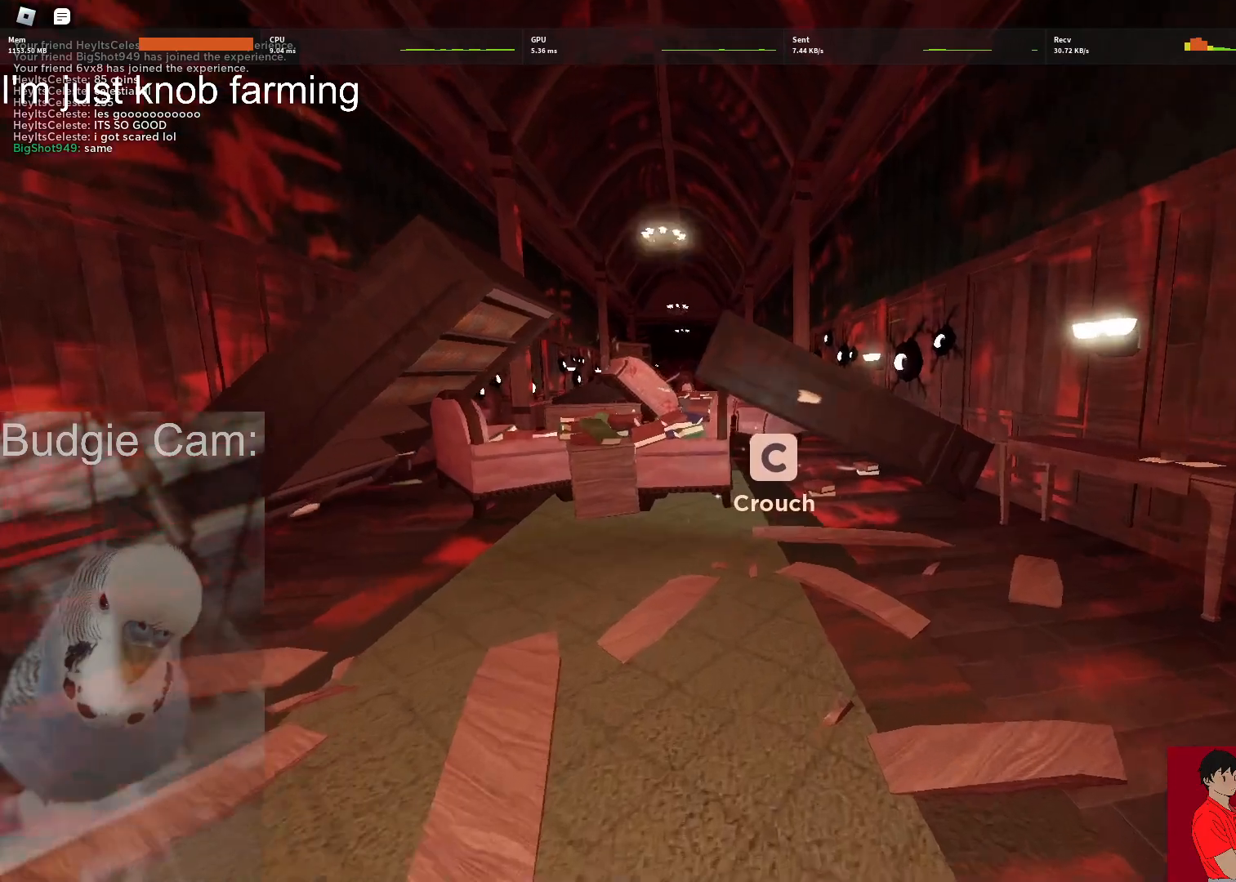
{"keys": ["w"], "mouse": [], "events": []}
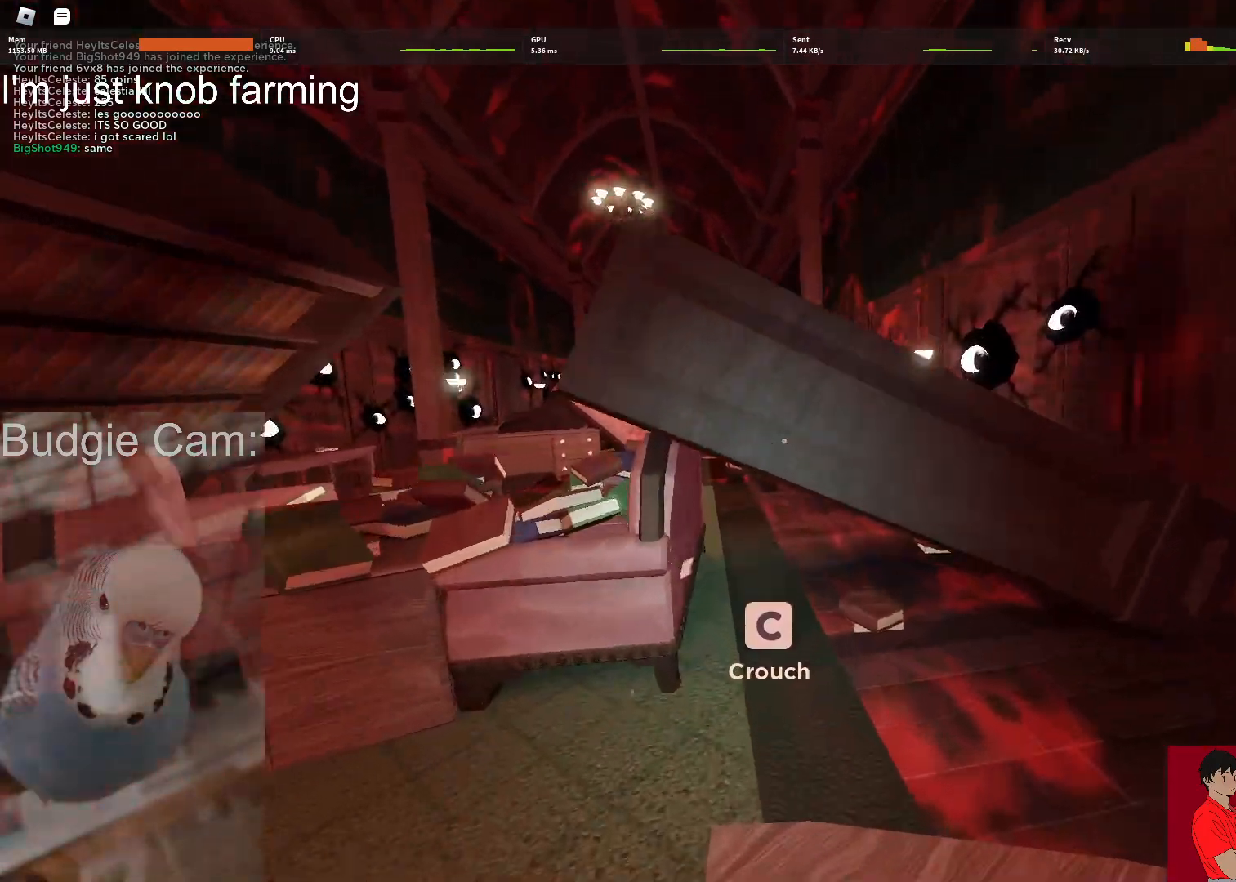
{"keys": ["w"], "mouse": [], "events": [[183, "a", "down"], [233, "shift", "down"], [283, "a", "up"], [383, "shift", "up"]]}
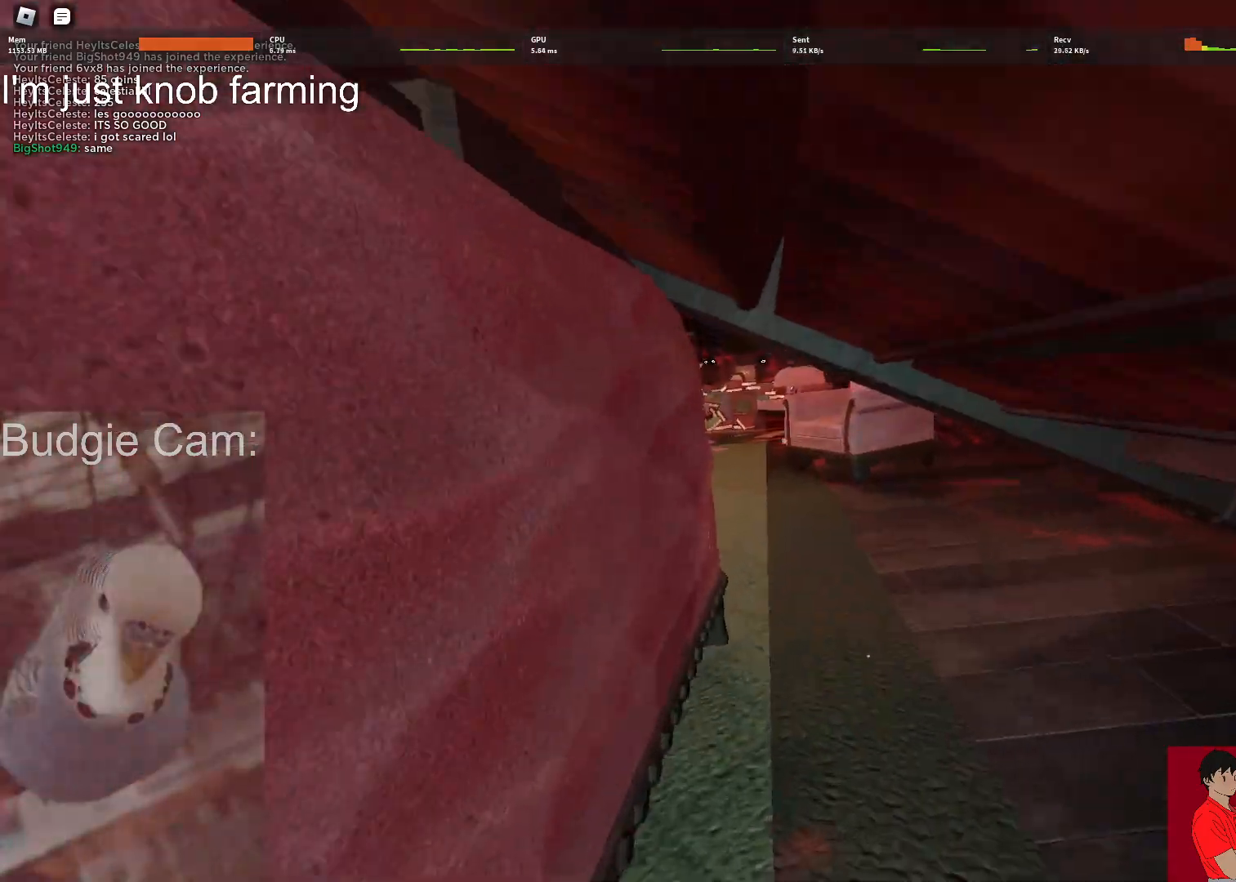
{"keys": ["w"], "mouse": [], "events": []}
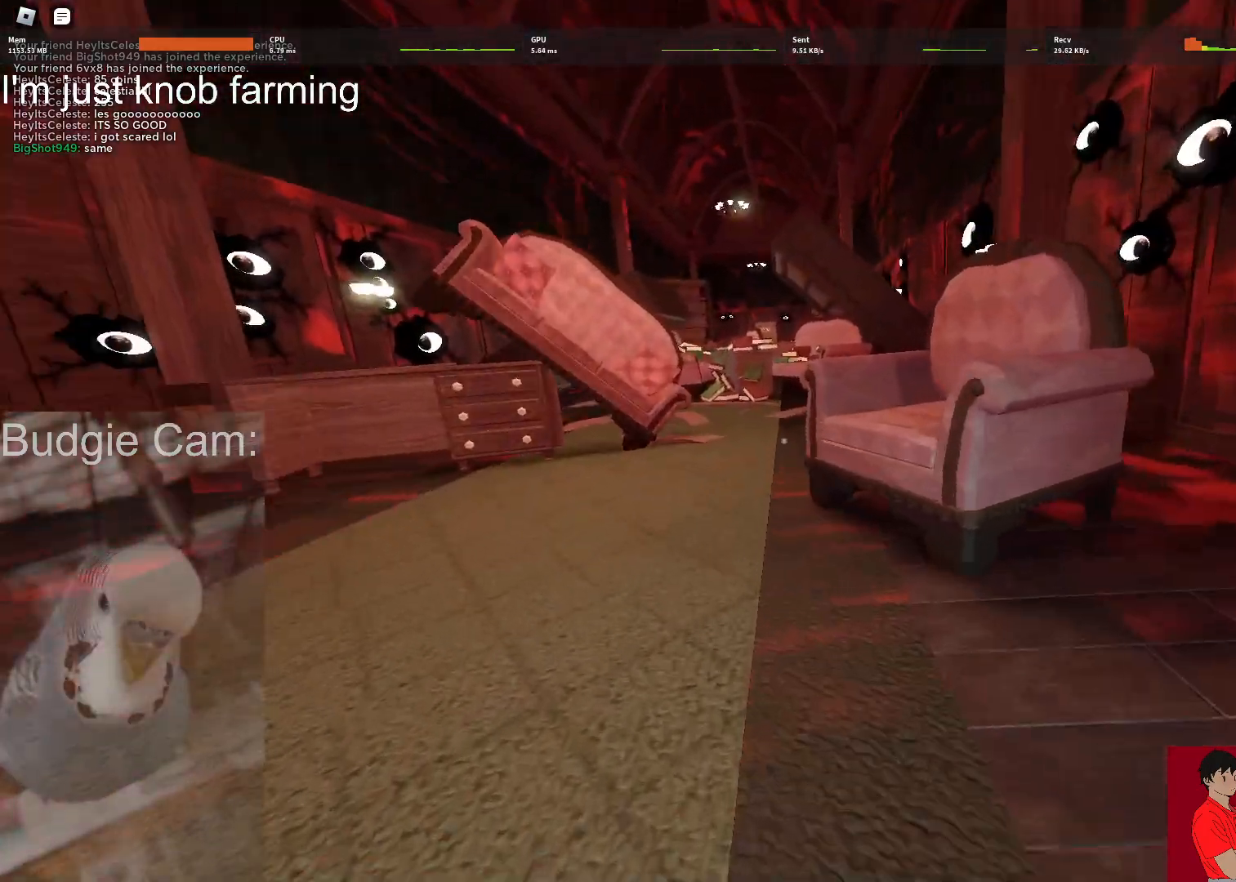
{"keys": ["w"], "mouse": []}
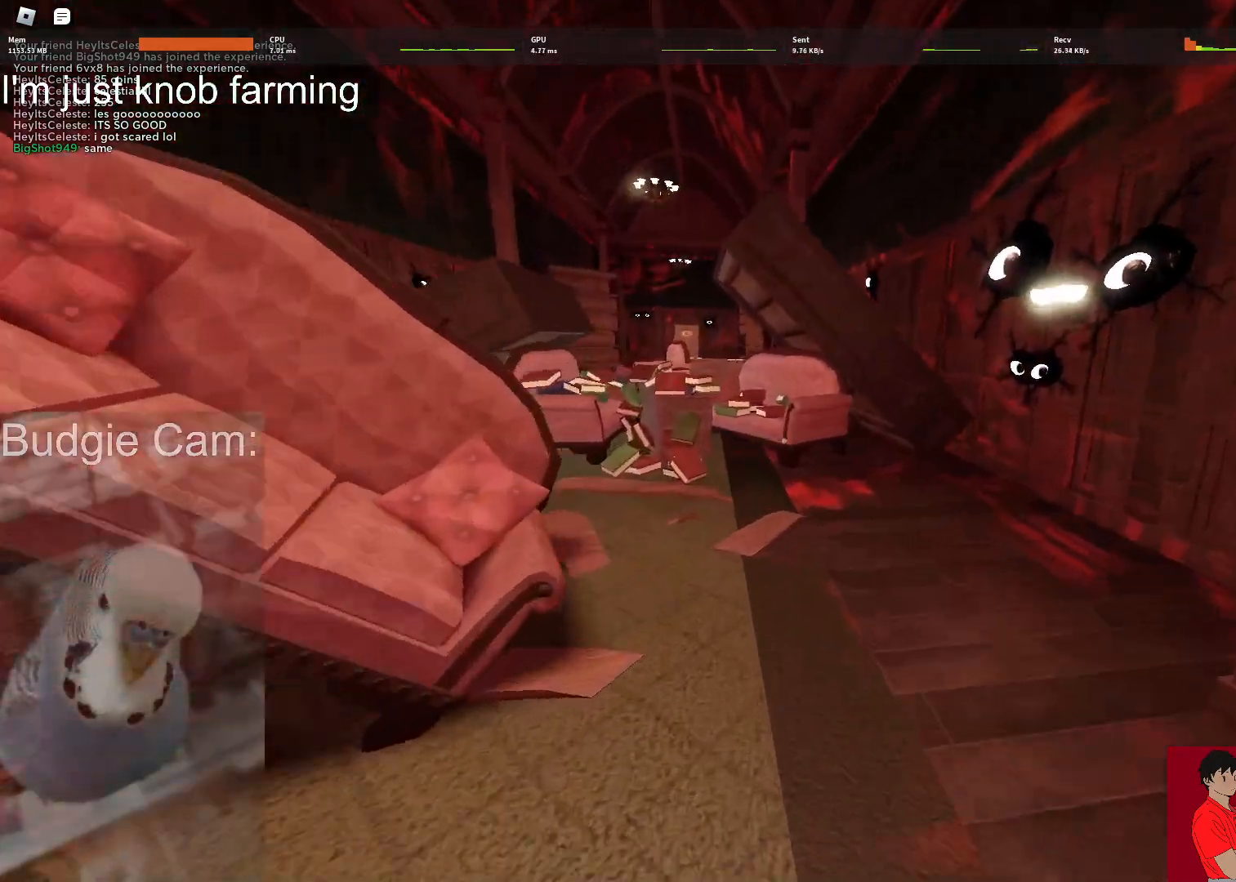
{"keys": ["w"], "mouse": [], "events": []}
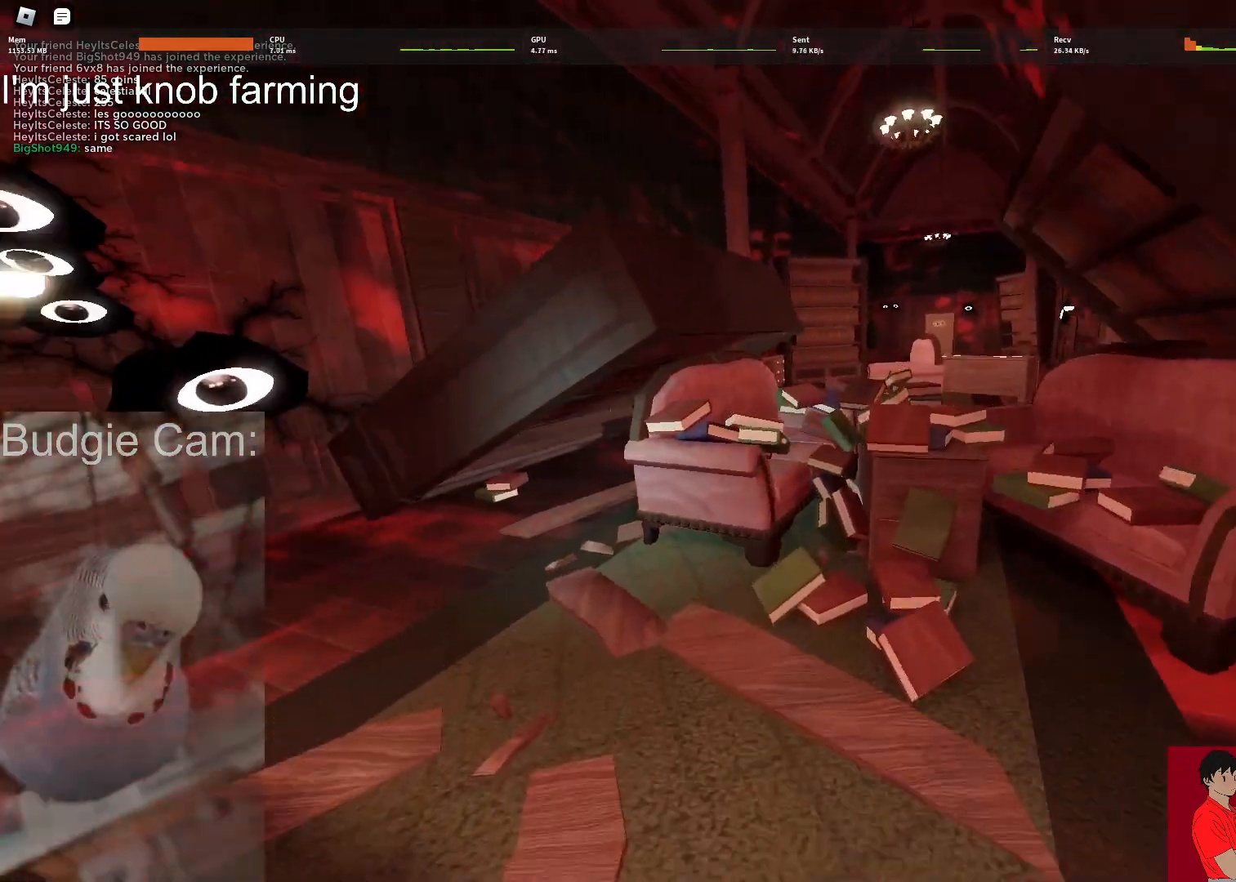
{"keys": ["shift", "w"], "mouse": [], "events": [[483, "shift", "down"]]}
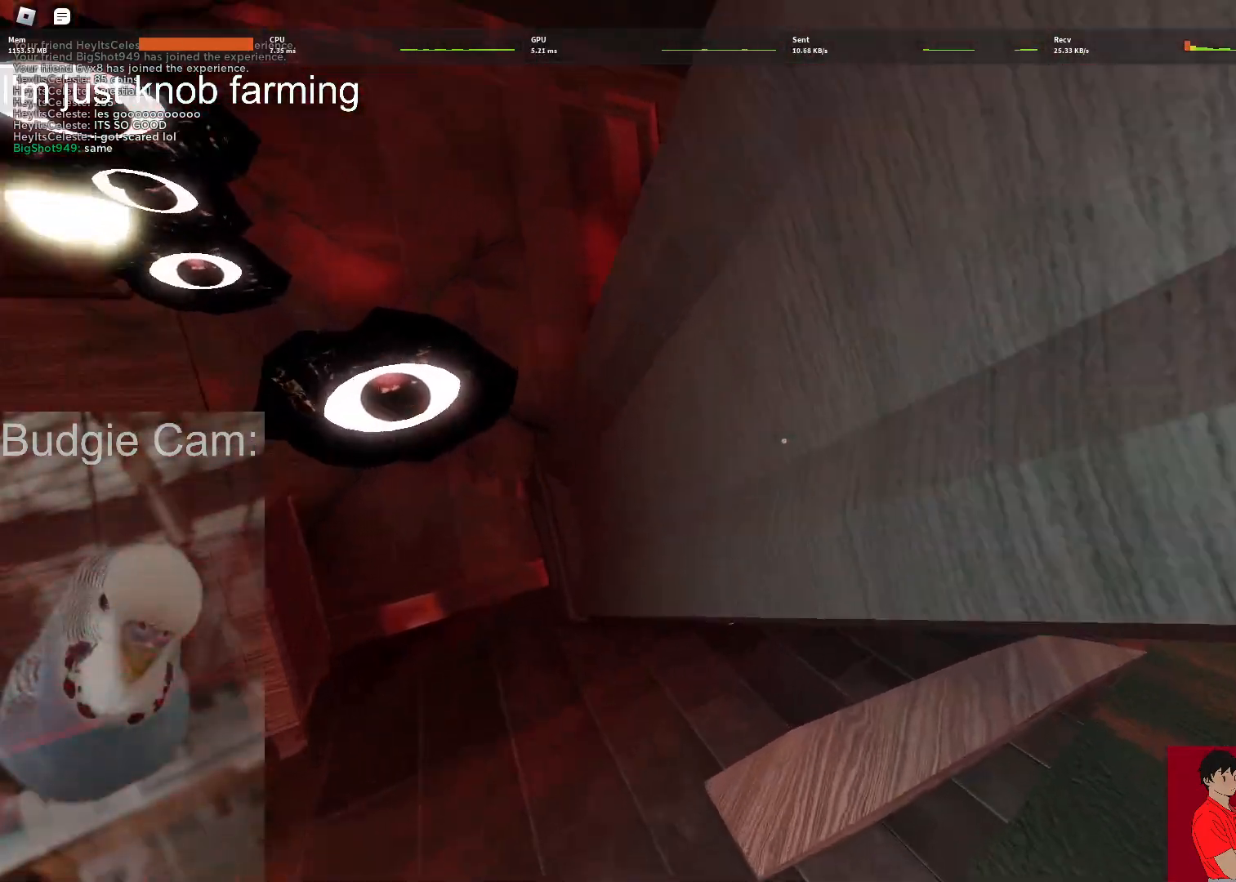
{"keys": ["w"], "mouse": [], "events": [[83, "shift", "up"]]}
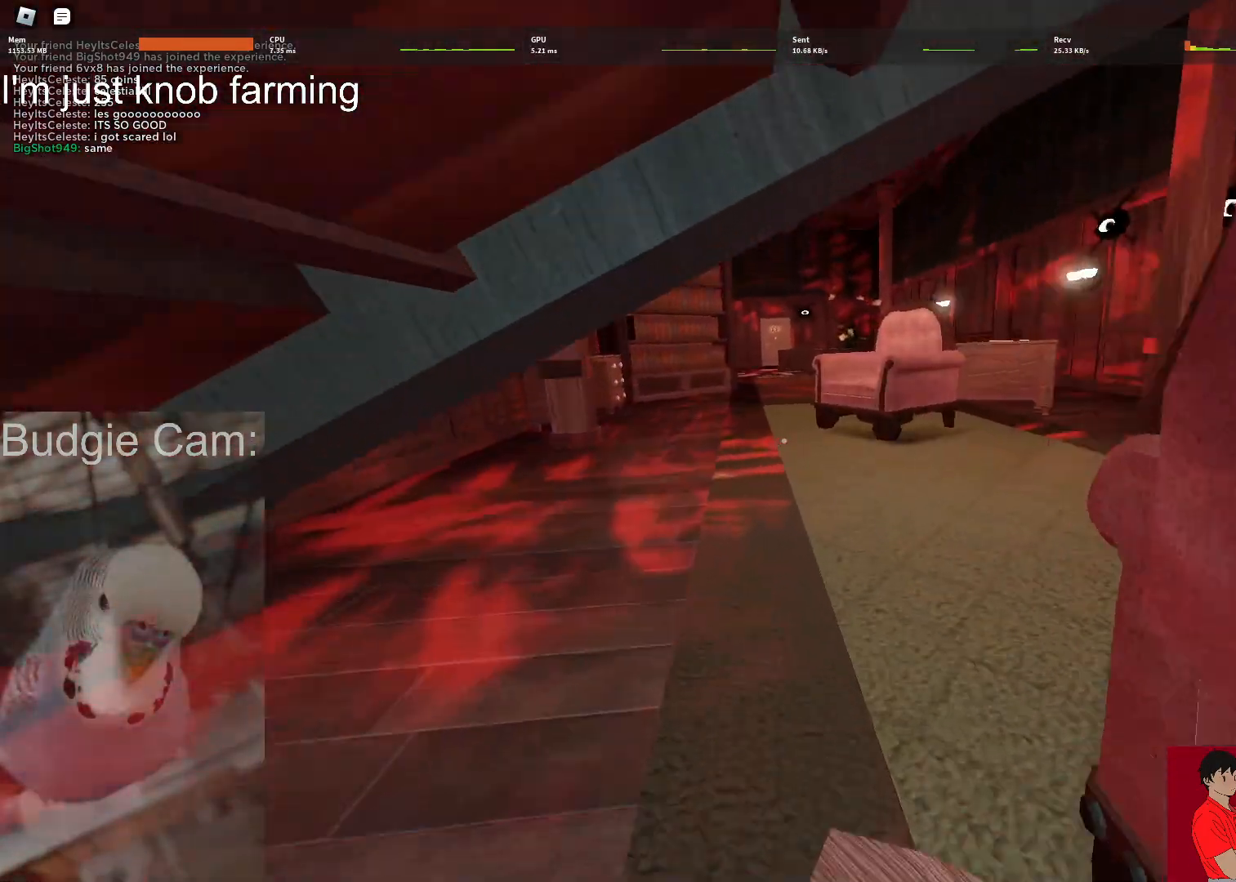
{"keys": ["shift", "w"], "mouse": [], "events": [[433, "shift", "down"]]}
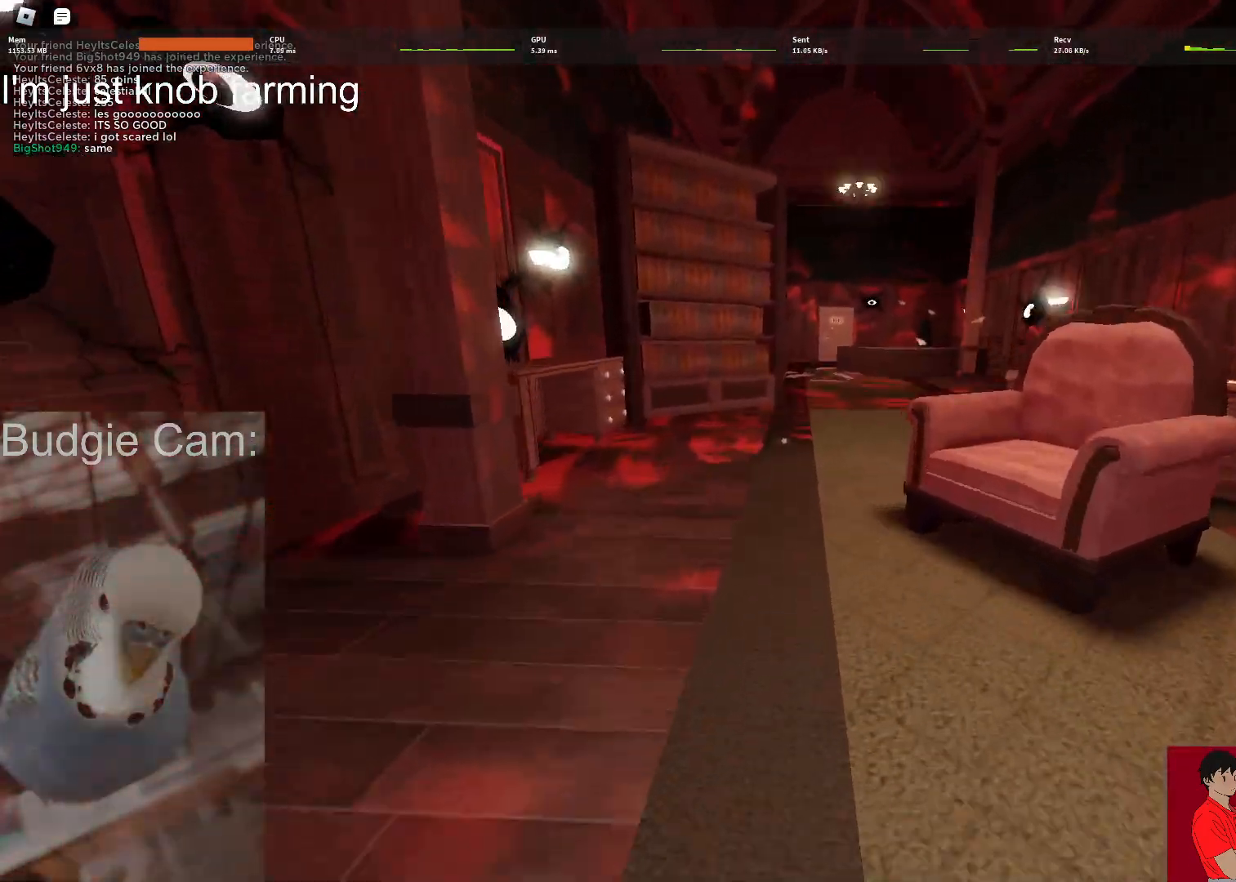
{"keys": ["w"], "mouse": [], "events": [[17, "shift", "up"]]}
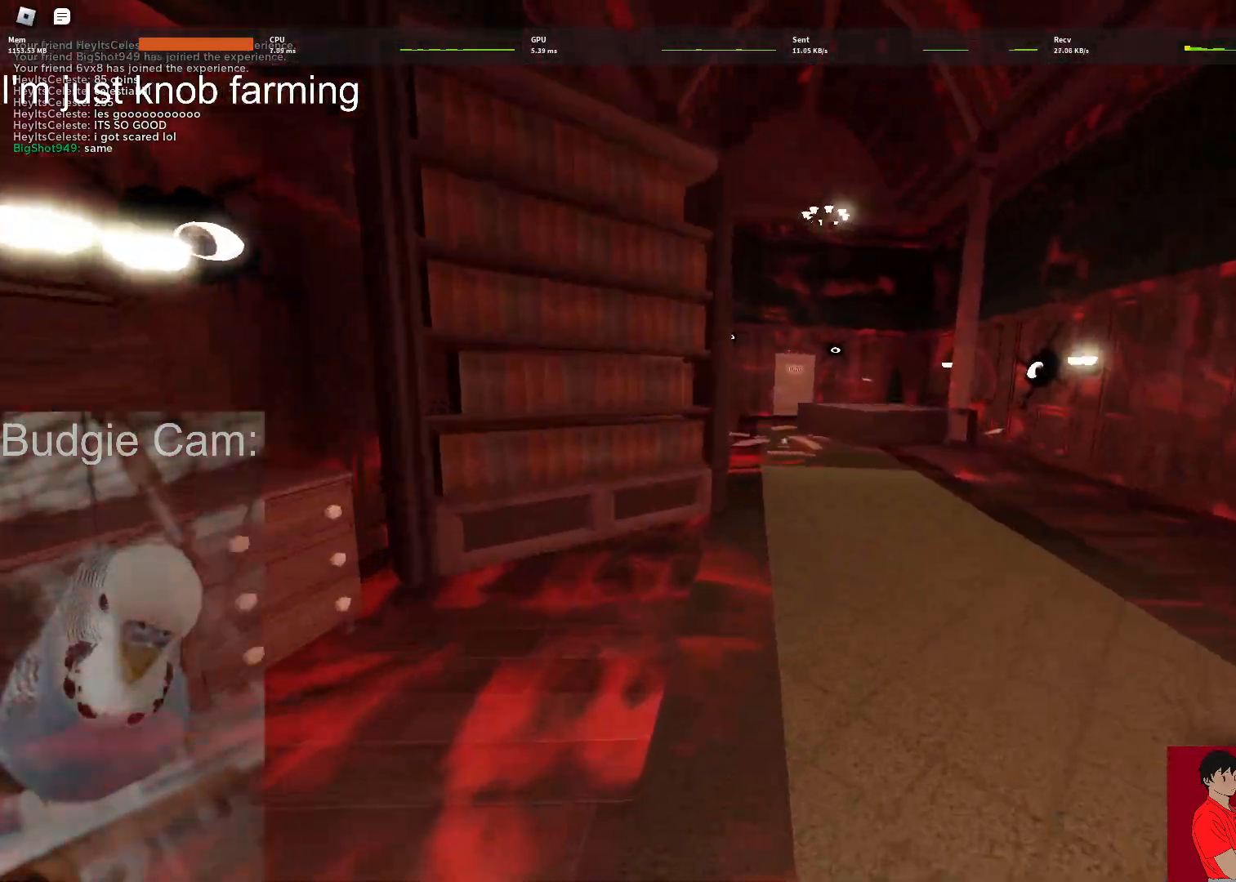
{"keys": ["w"], "mouse": [], "events": []}
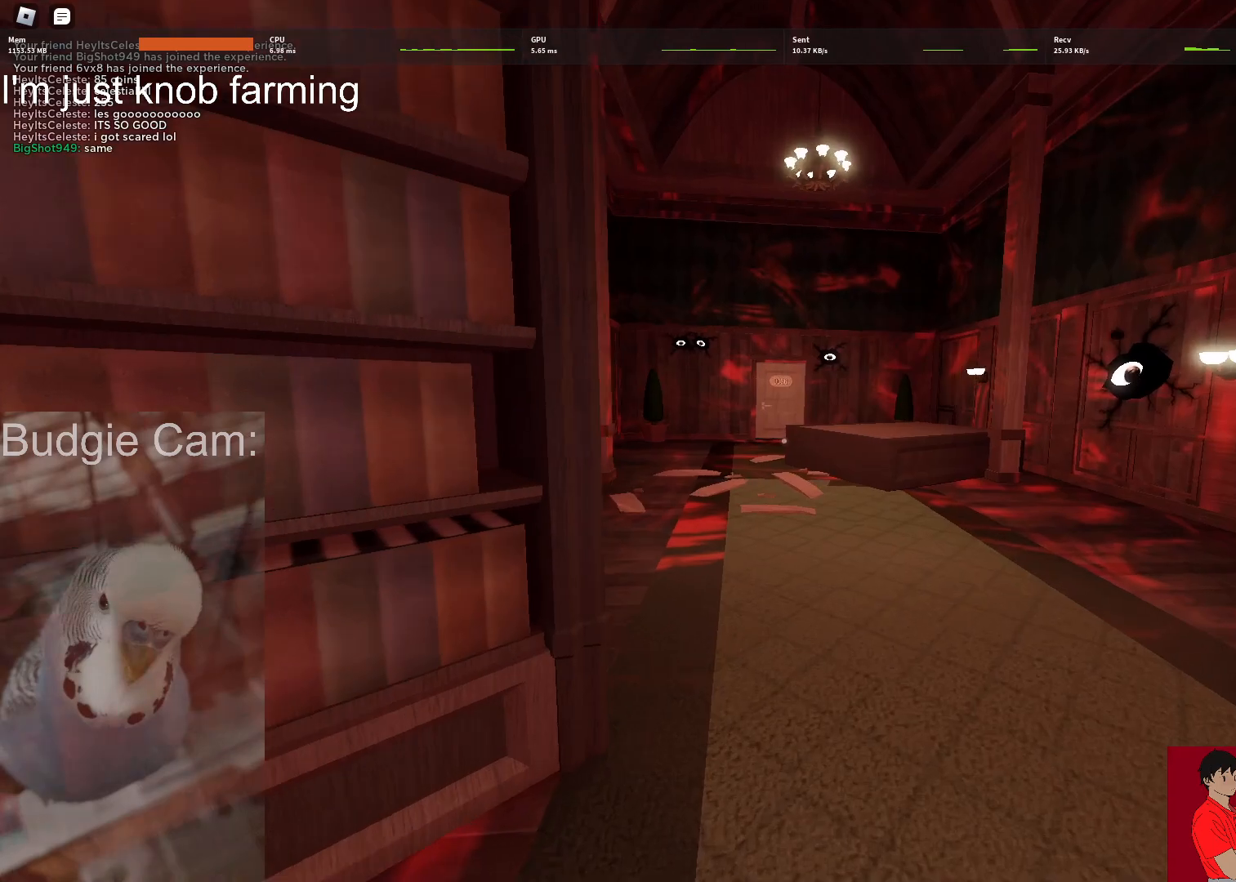
{"keys": ["w"], "mouse": ["left", "right"], "events": [[383, "mouse_left", "down"], [383, "mouse_right", "down"]]}
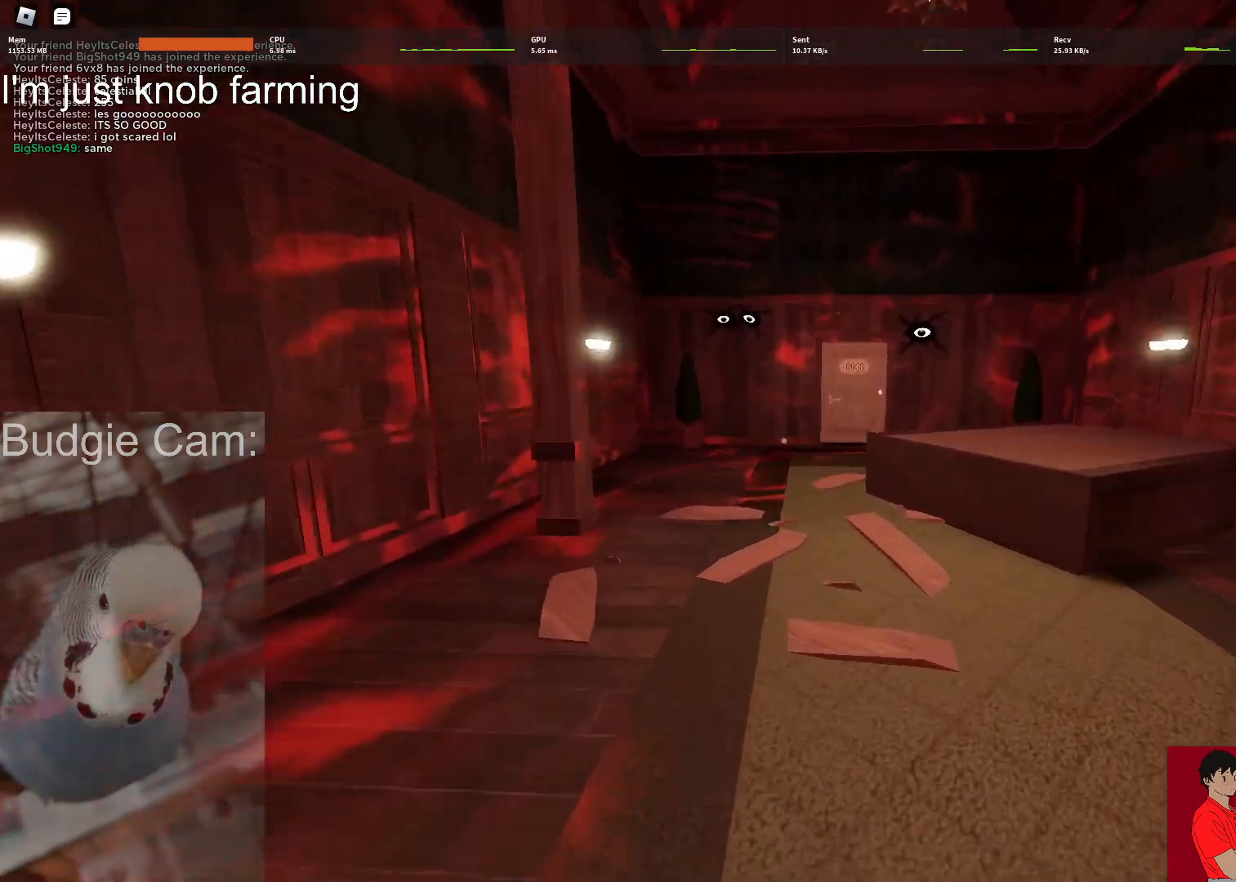
{"keys": ["w"], "mouse": [], "events": [[17, "mouse_left", "up"], [17, "mouse_right", "up"]]}
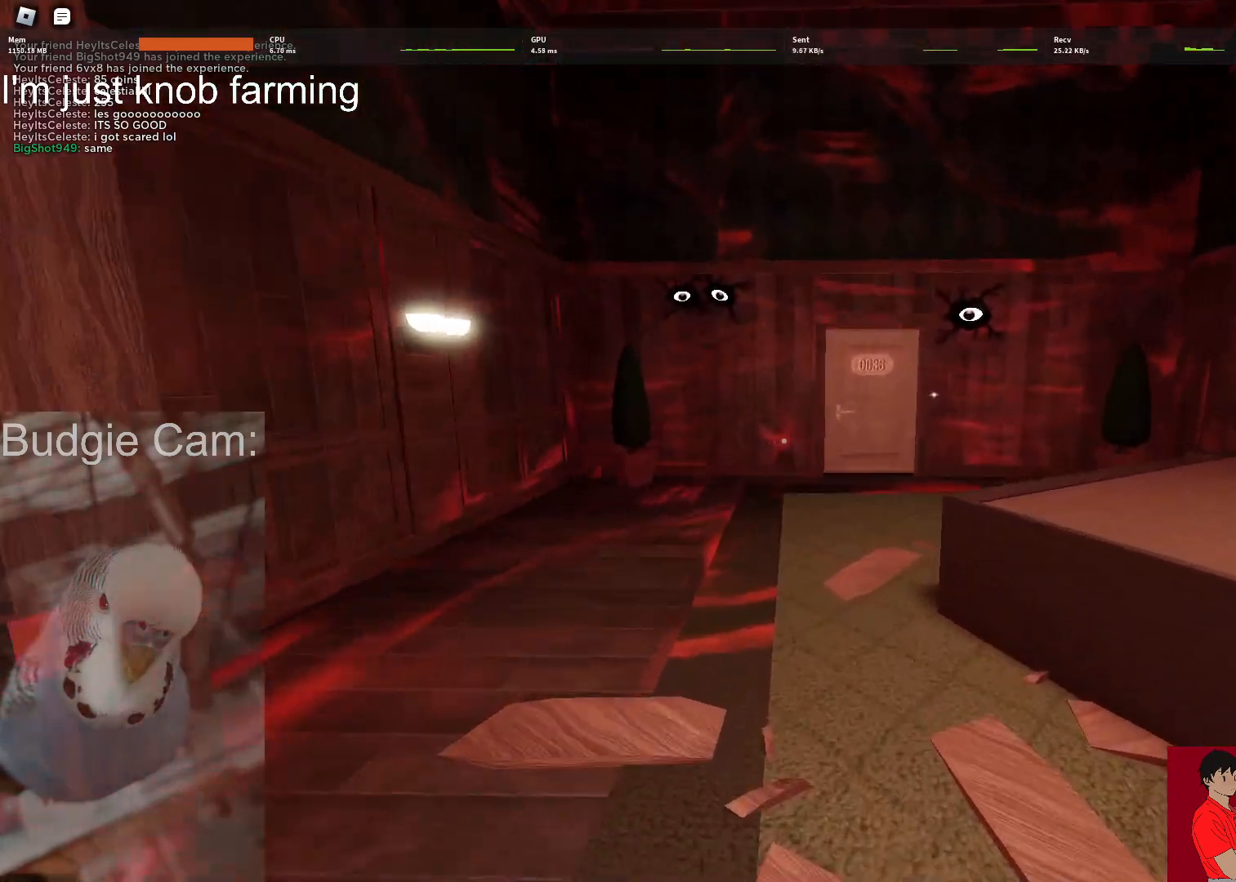
{"keys": ["w"], "mouse": [], "events": []}
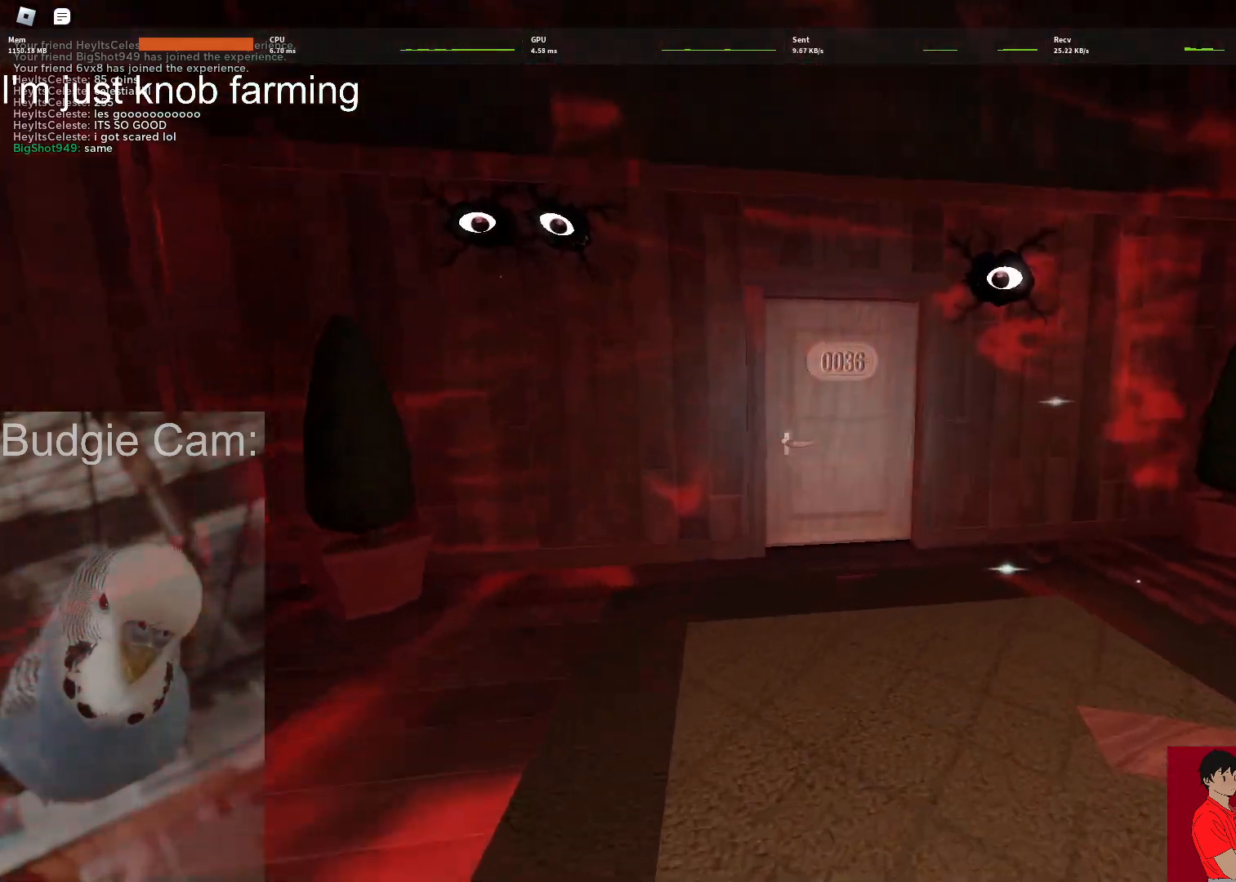
{"keys": ["w"], "mouse": [], "events": []}
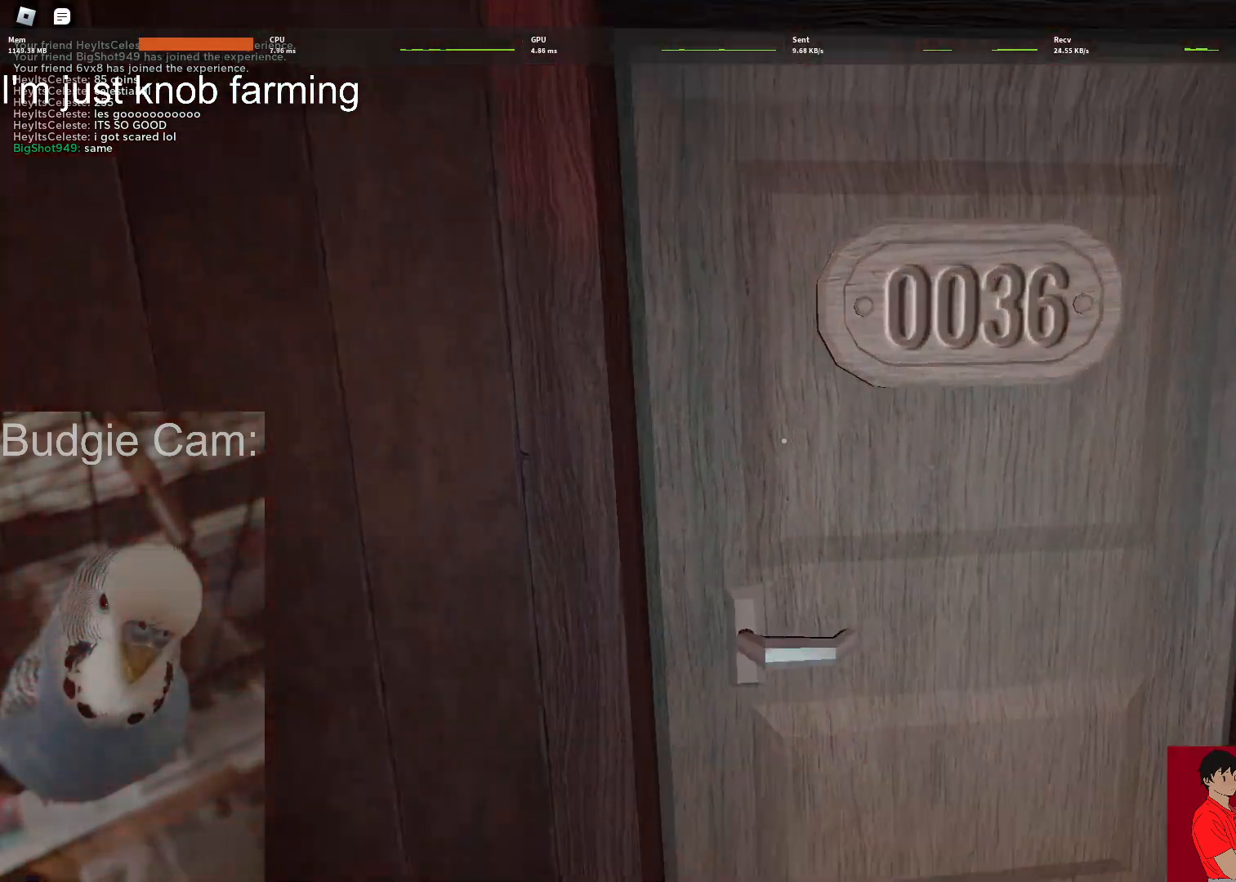
{"keys": ["w"], "mouse": [], "events": []}
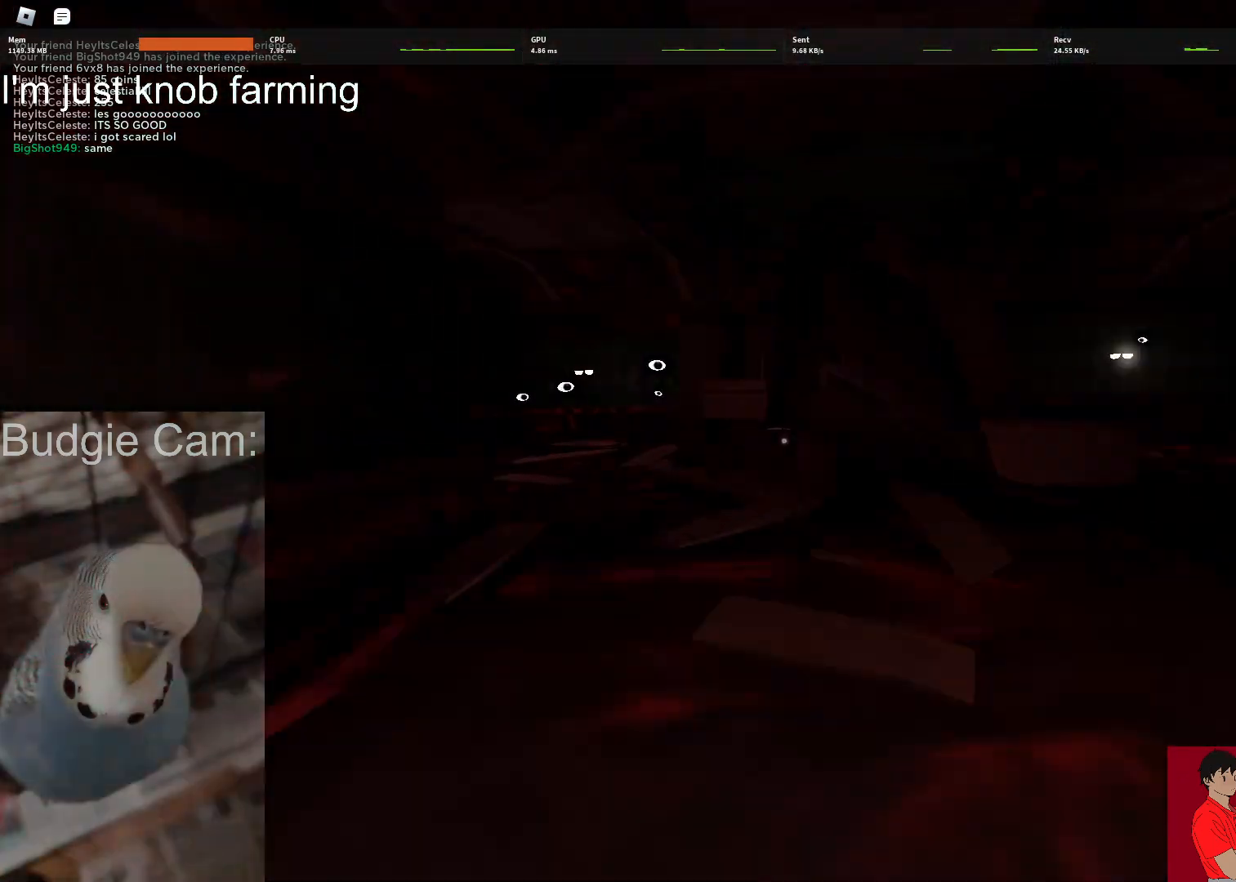
{"keys": ["a", "w"], "mouse": [], "events": [[217, "a", "down"]]}
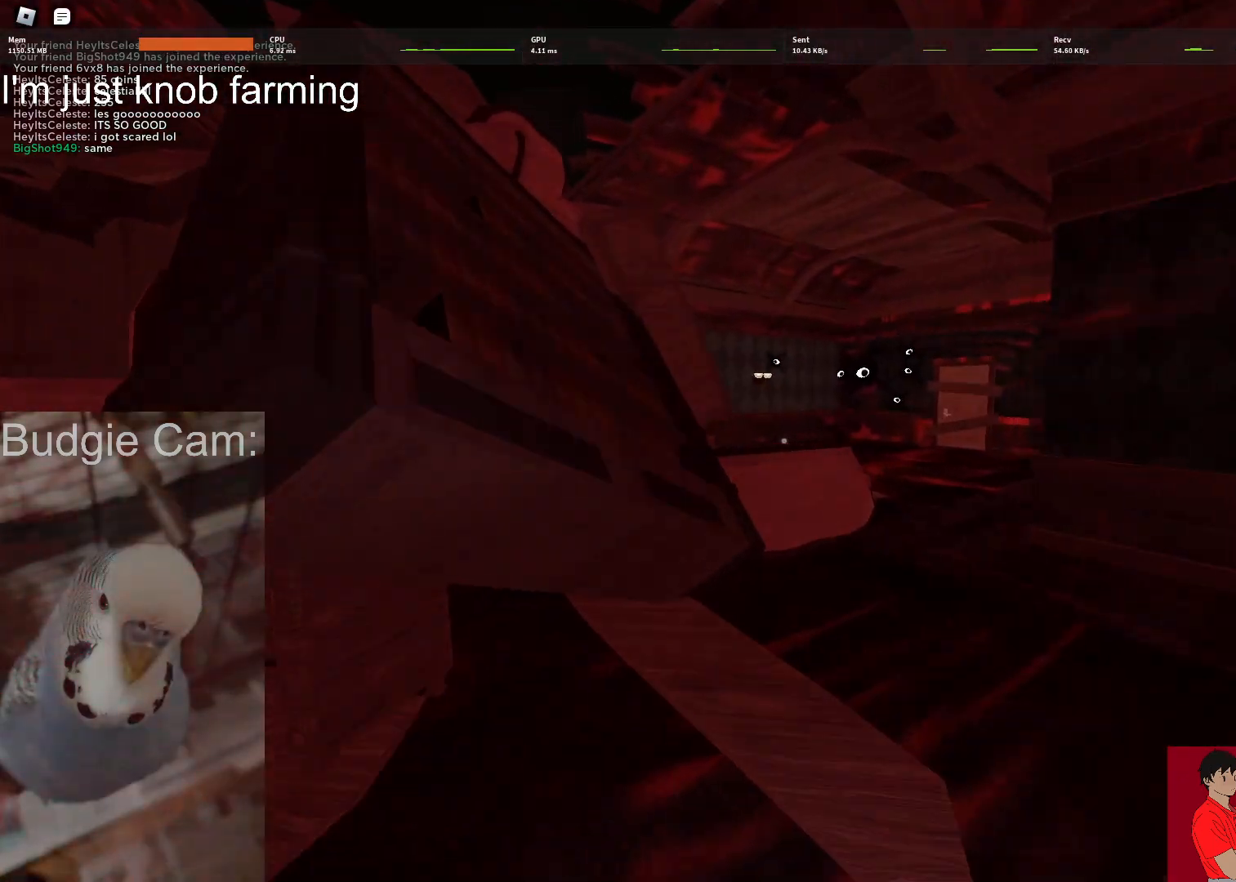
{"keys": ["w"], "mouse": [], "events": [[383, "a", "up"]]}
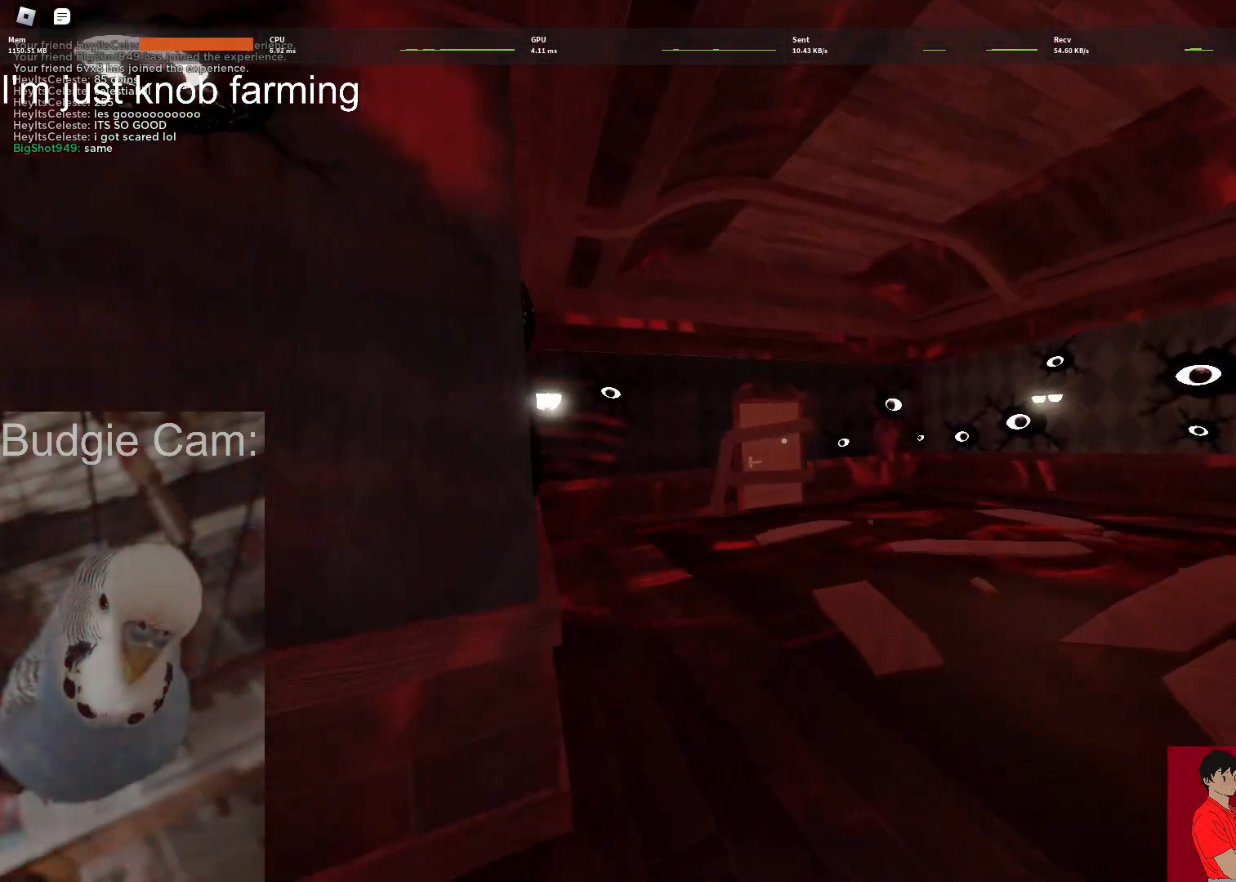
{"keys": ["w"], "mouse": [], "events": []}
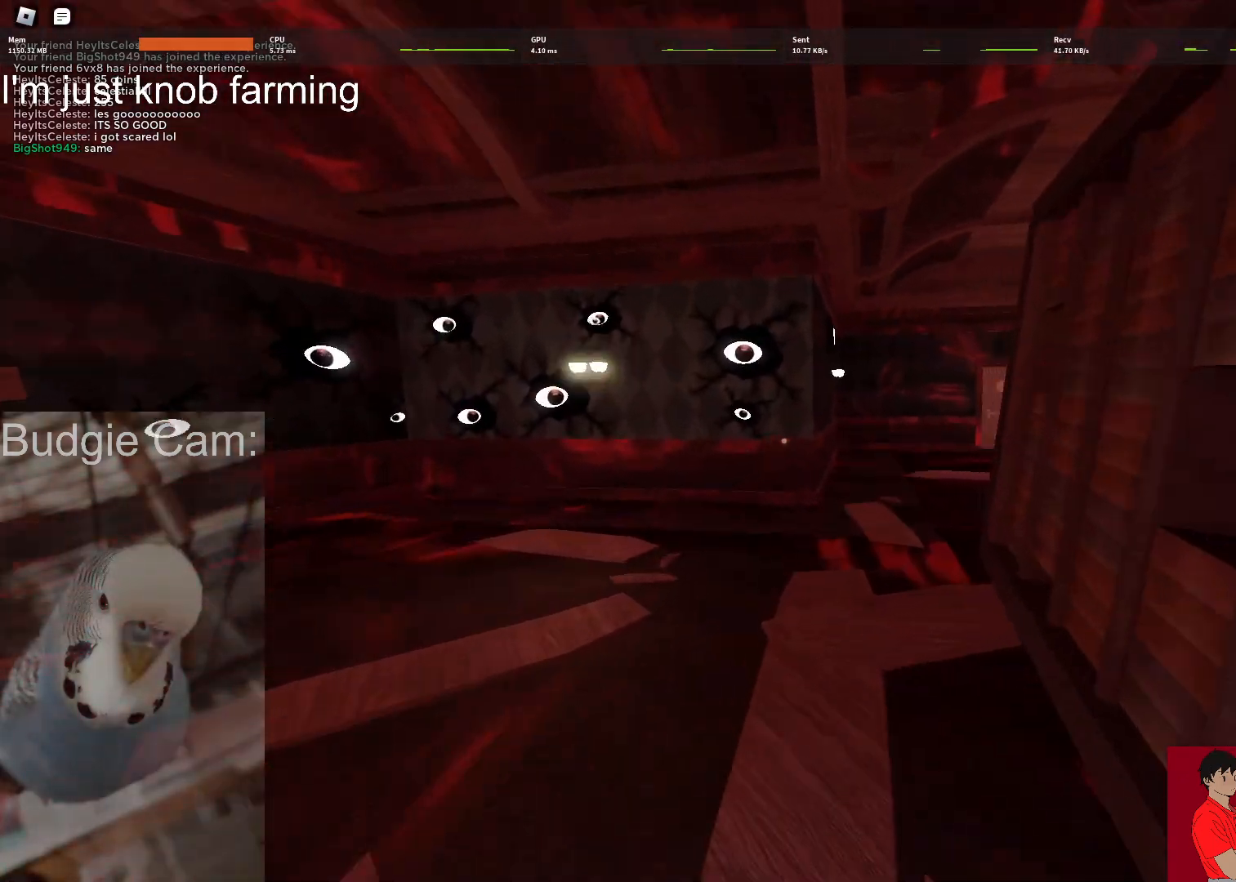
{"keys": ["w"], "mouse": [], "events": []}
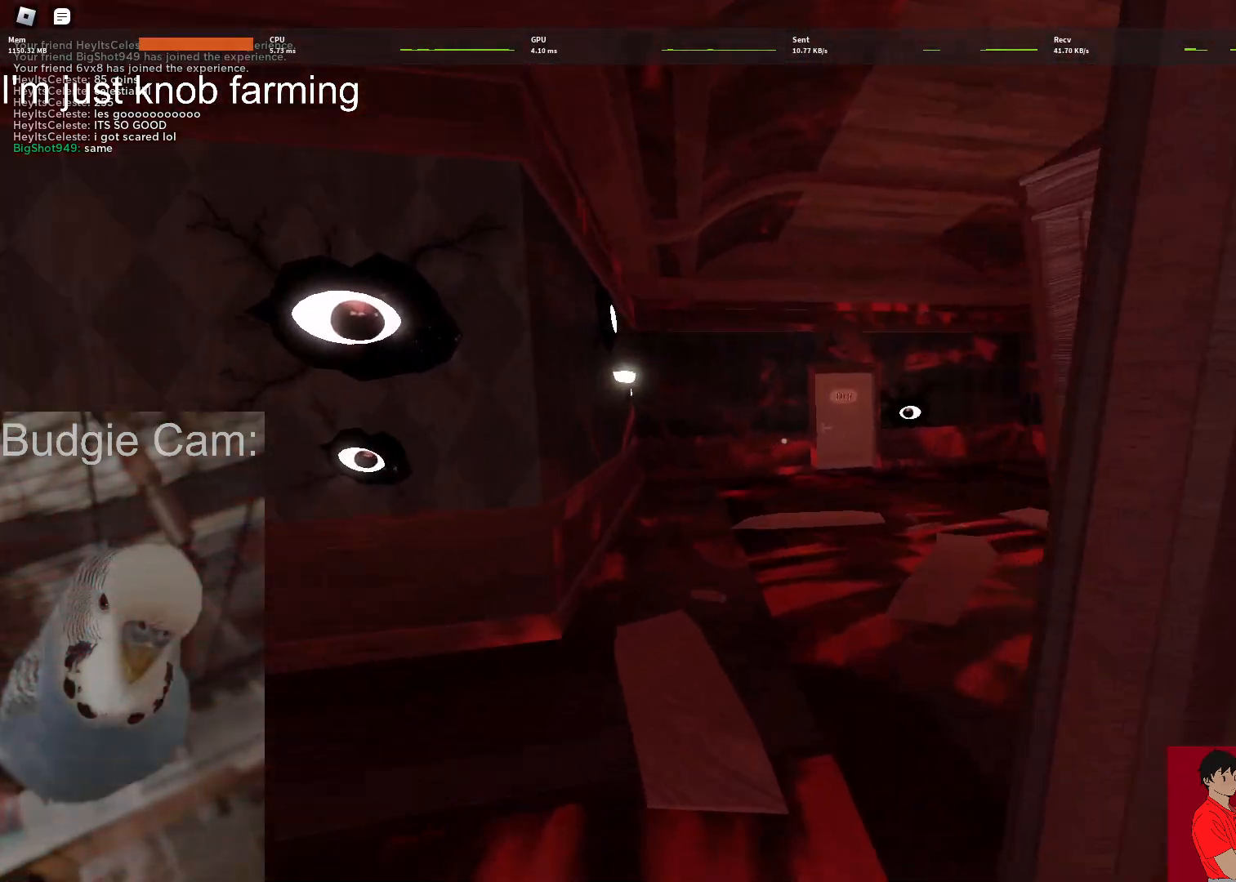
{"keys": ["w"], "mouse": [], "events": []}
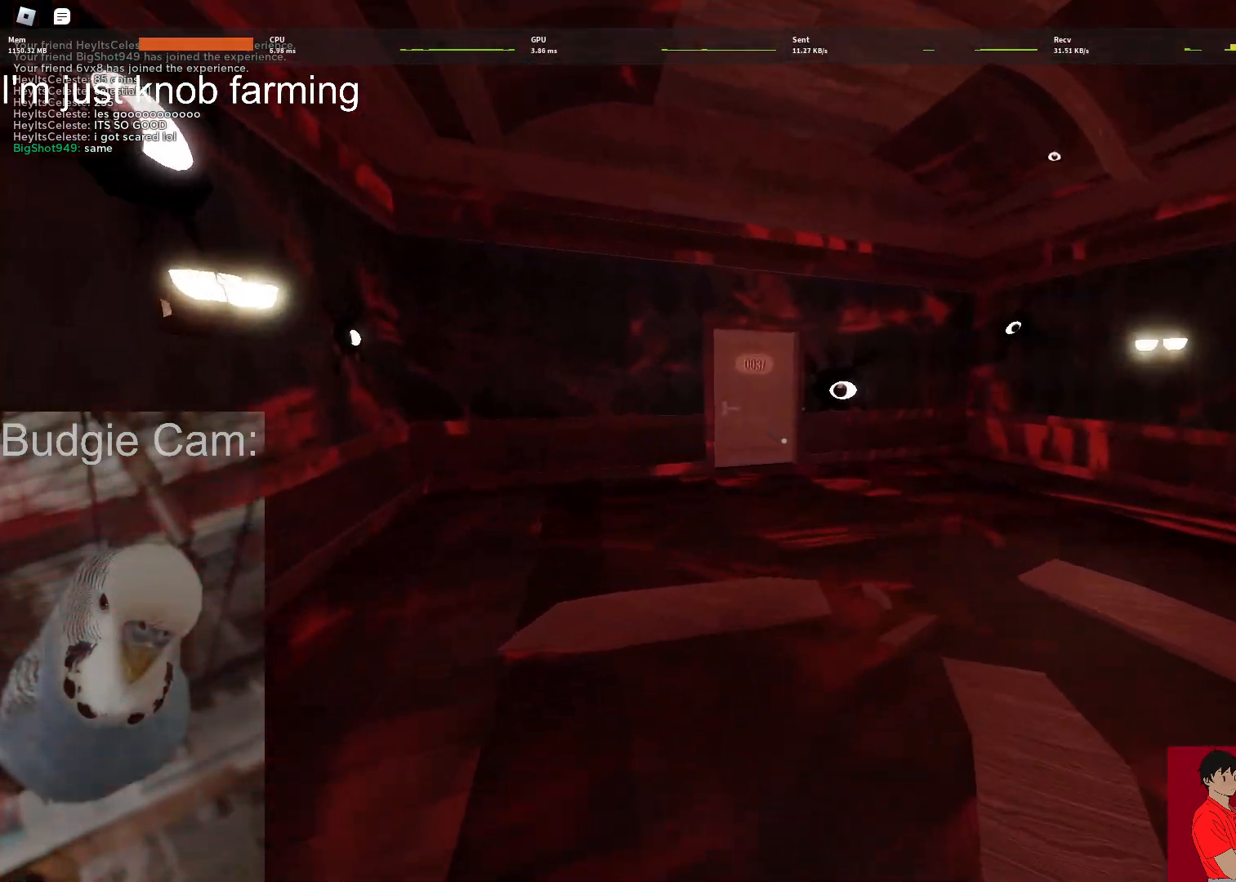
{"keys": ["w"], "mouse": [], "events": []}
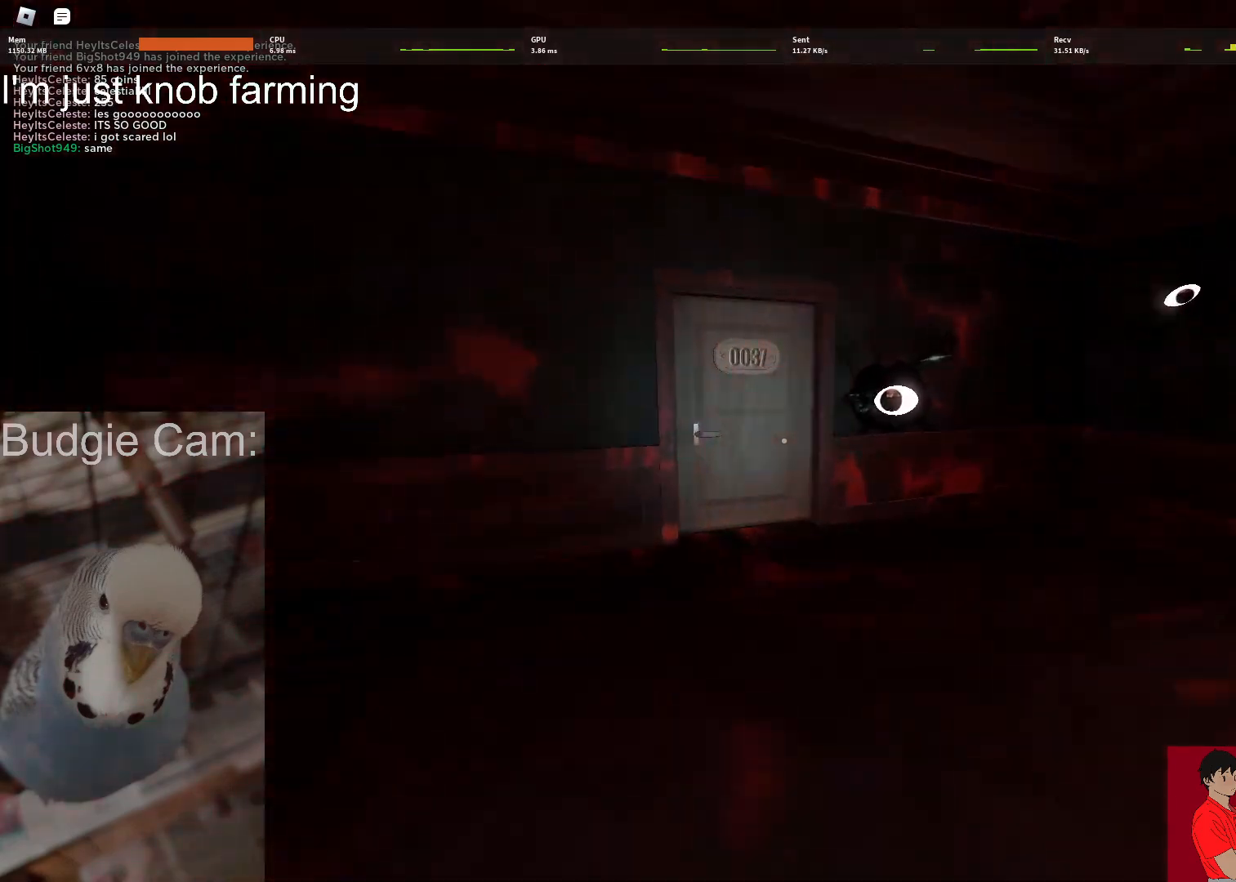
{"keys": ["w"], "mouse": [], "events": []}
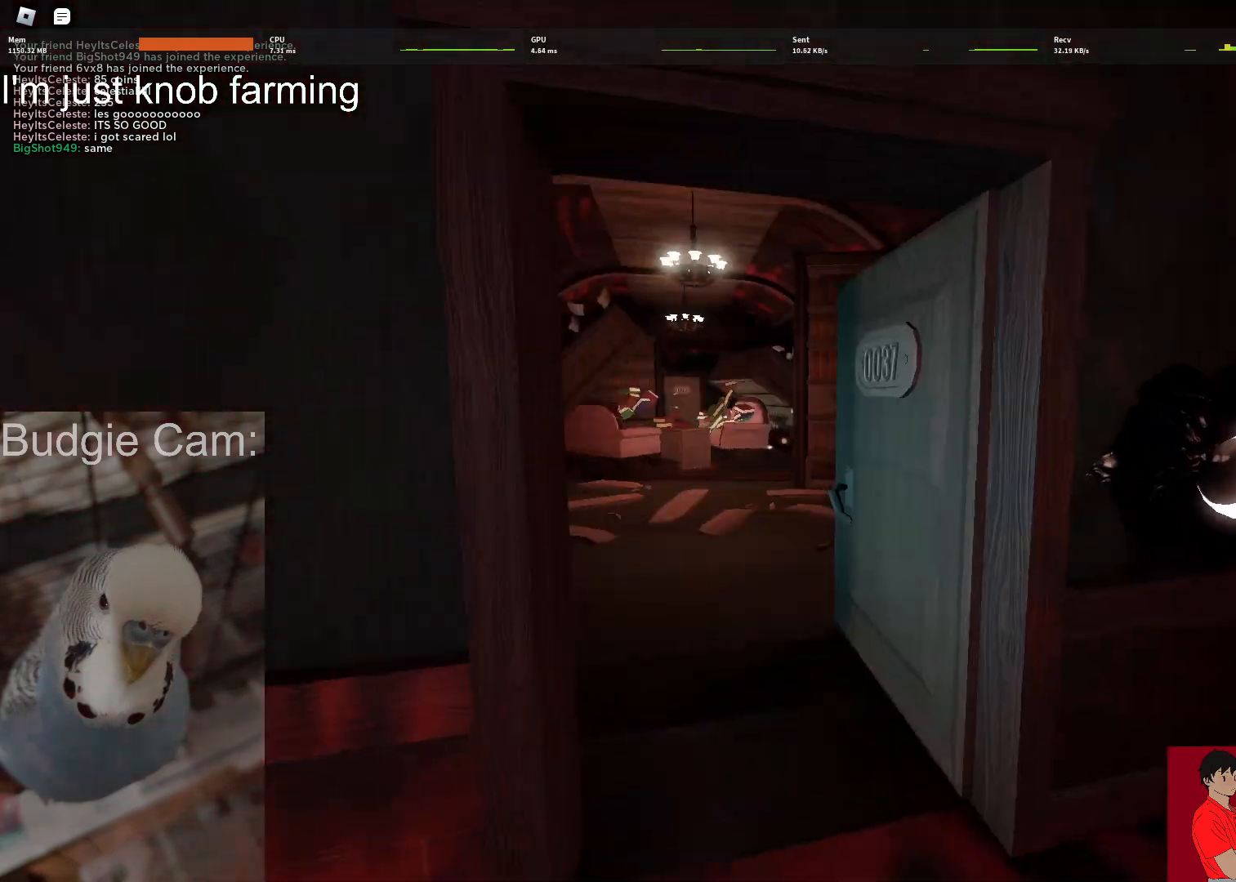
{"keys": ["w"], "mouse": [], "events": []}
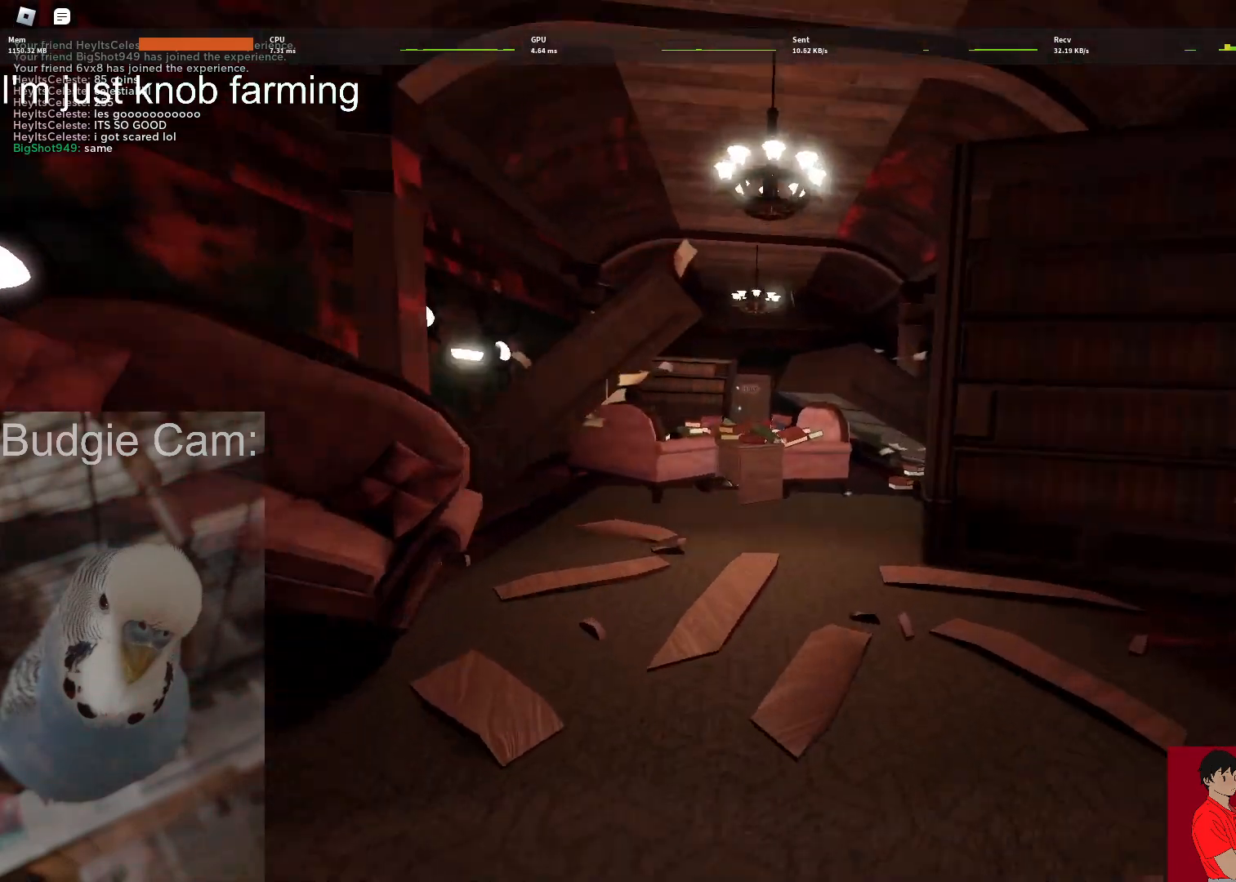
{"keys": ["w"], "mouse": [], "events": []}
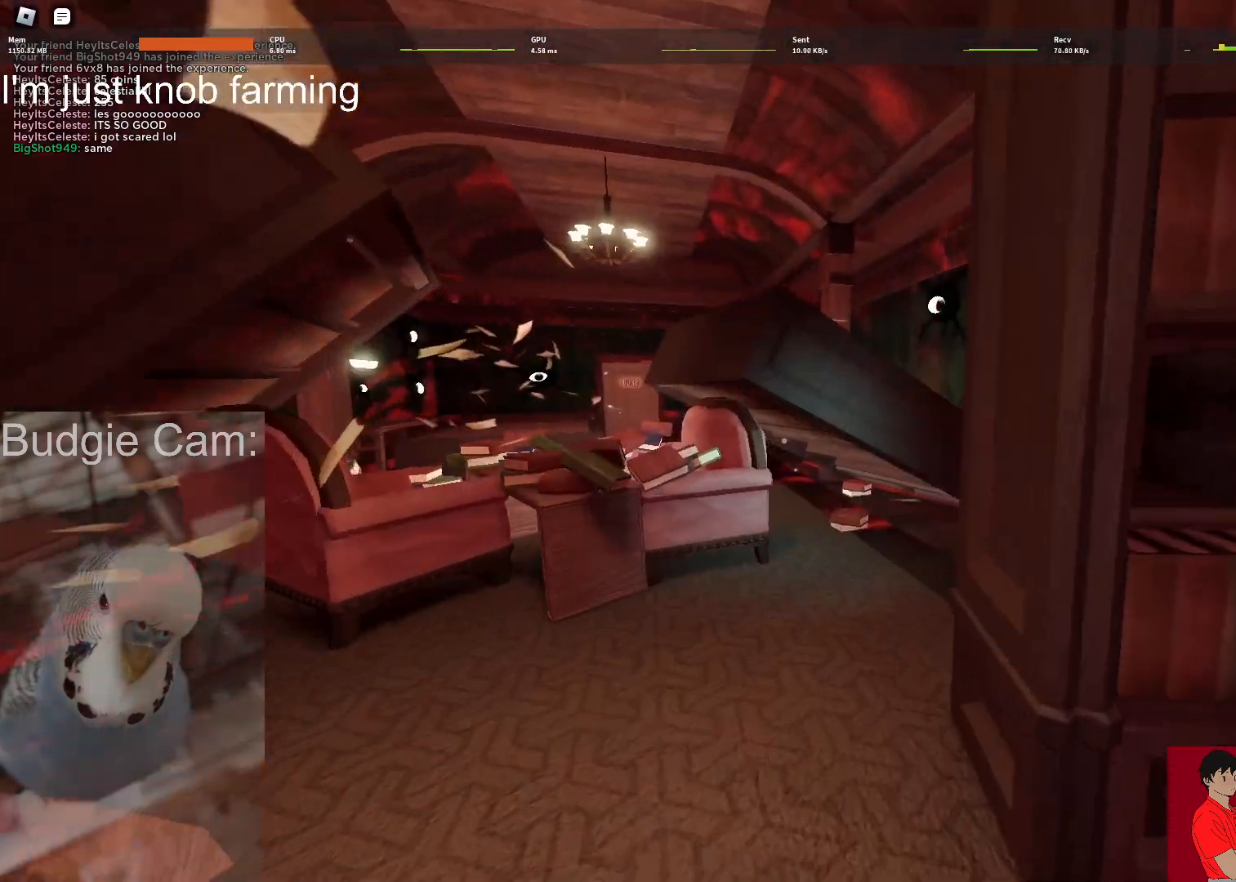
{"keys": ["shift", "w"], "mouse": [], "events": [[500, "shift", "down"]]}
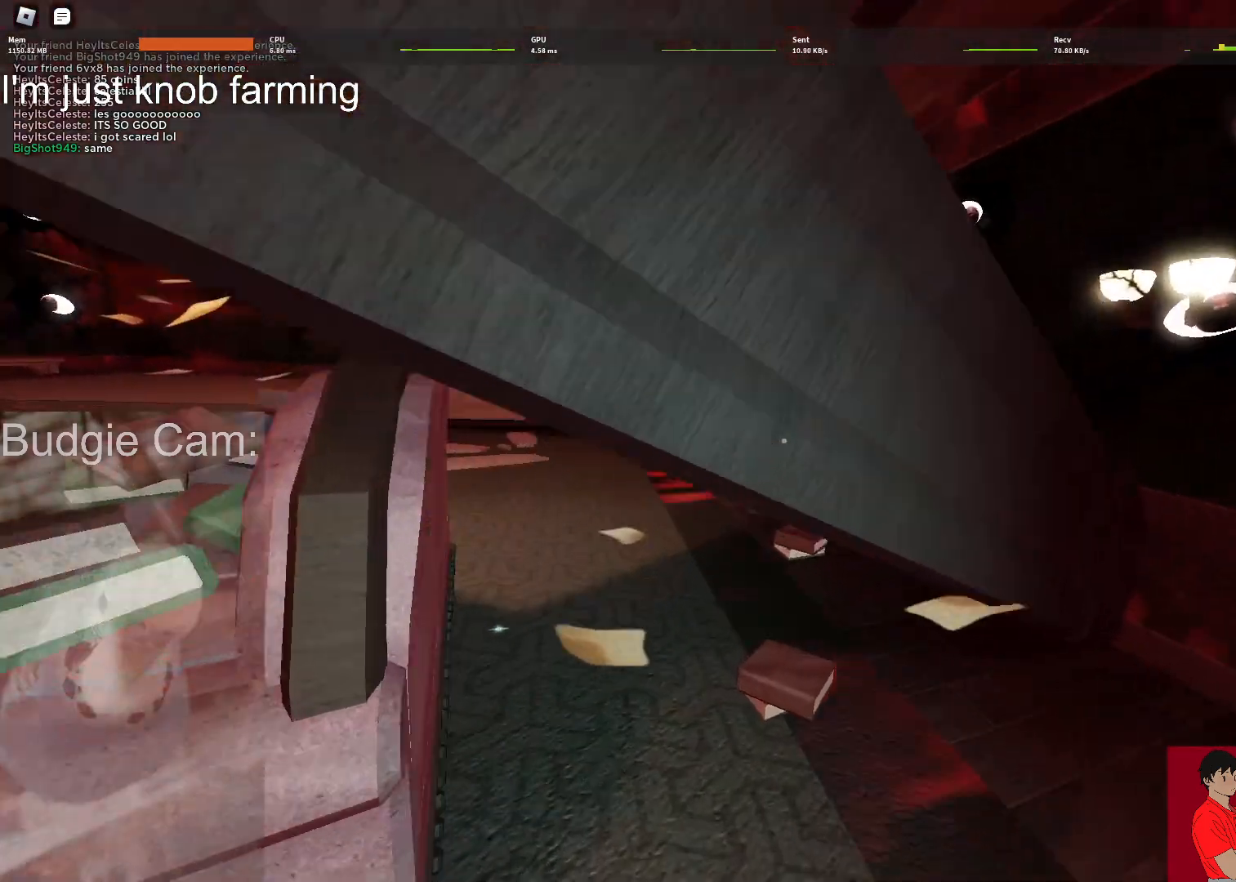
{"keys": ["w"], "mouse": [], "events": [[100, "shift", "up"]]}
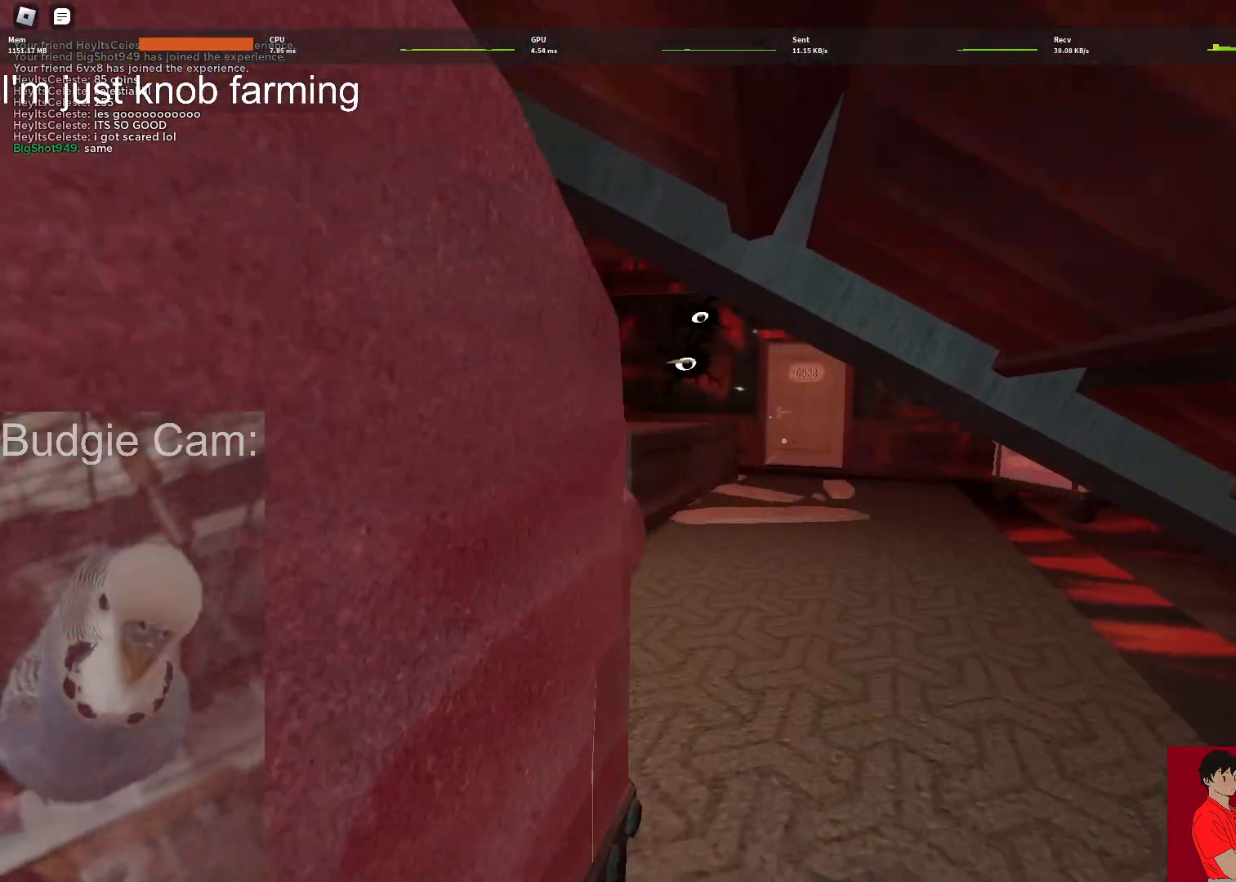
{"keys": ["shift", "w"], "mouse": [], "events": [[483, "shift", "down"]]}
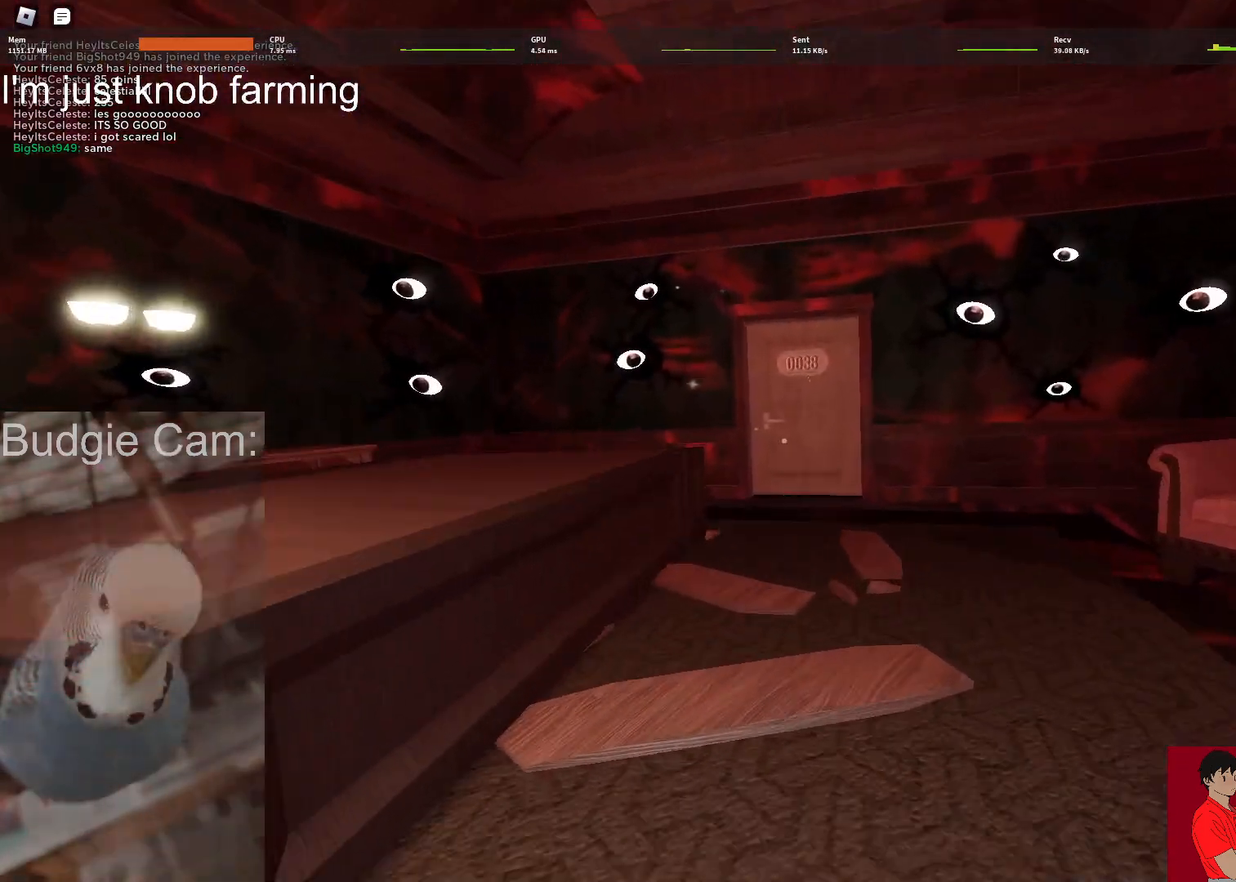
{"keys": ["w"], "mouse": [], "events": [[83, "shift", "up"]]}